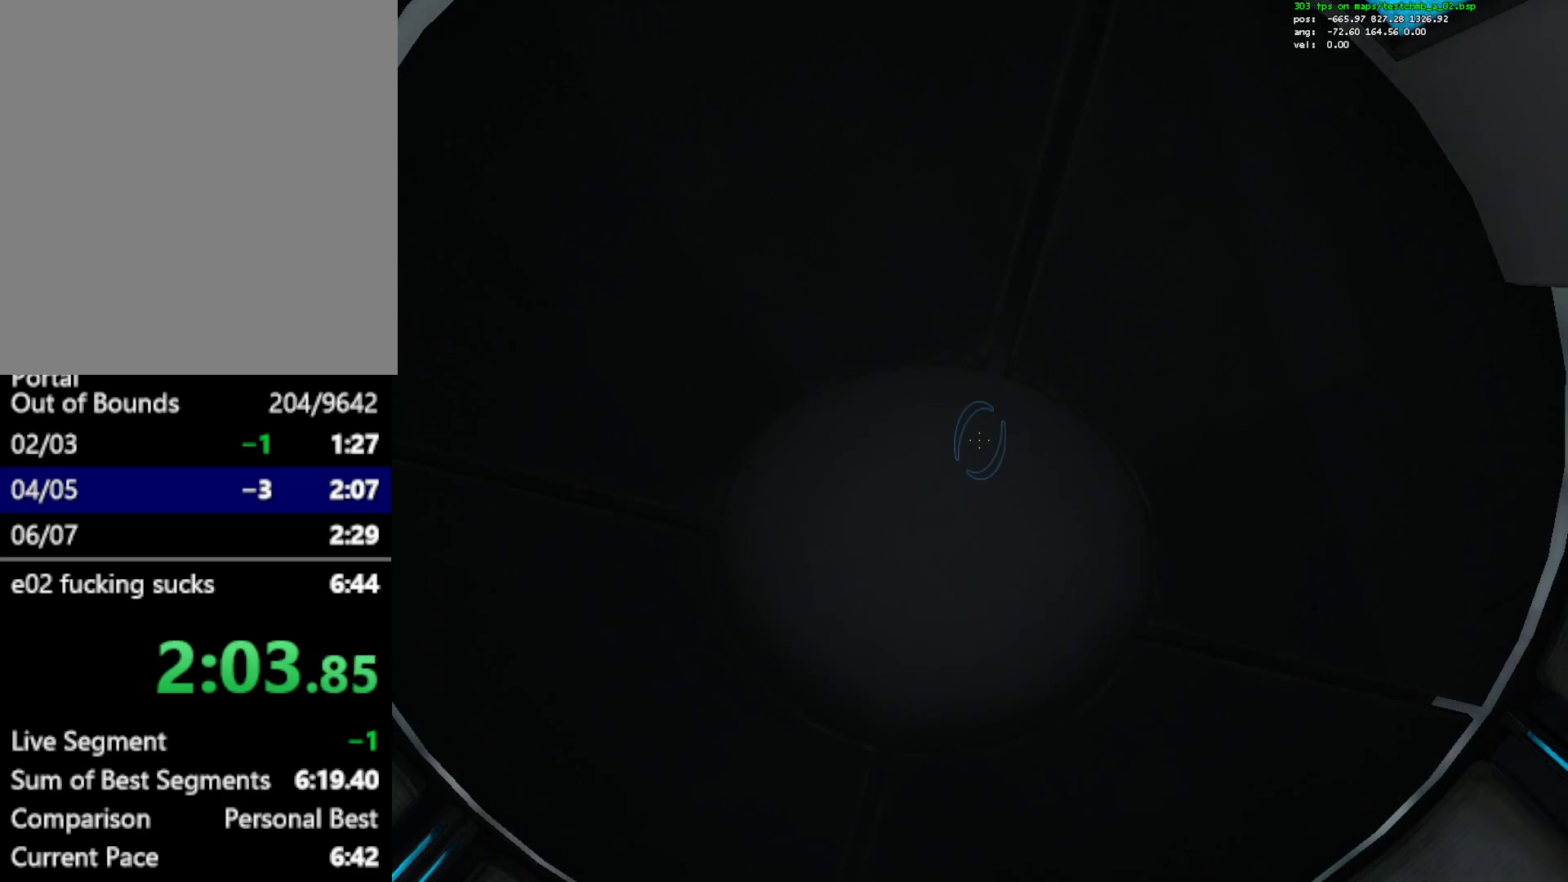
Gameplay with keyboard and mouse; each line is a JSON object with the keys and mouse buttons held at the frame after it. "events" lists presses ("down") and releases ("up") of "1", "a", "alt", "c", "ctrl", "d", "e", "escape", "f", "q", "r", "s", "shift", "space", "w", "x", "z", "mouse_left", "mouse_right", "mouse_wheel_up" and "mouse_wheel_down" between this image and that frame as [ms after this image, input, new state], when the widget could be followed in between. "mouse_left", "mouse_right", "mouse_wheel_up", "mouse_wheel_down" = the "left", "right", "wheel_up", "wheel_down" buttons of the "mouse" list. No other keys are recorded. Mouse movement is not recorded.
{"keys": [], "mouse": [], "events": [[150, "q", "down"], [250, "q", "up"]]}
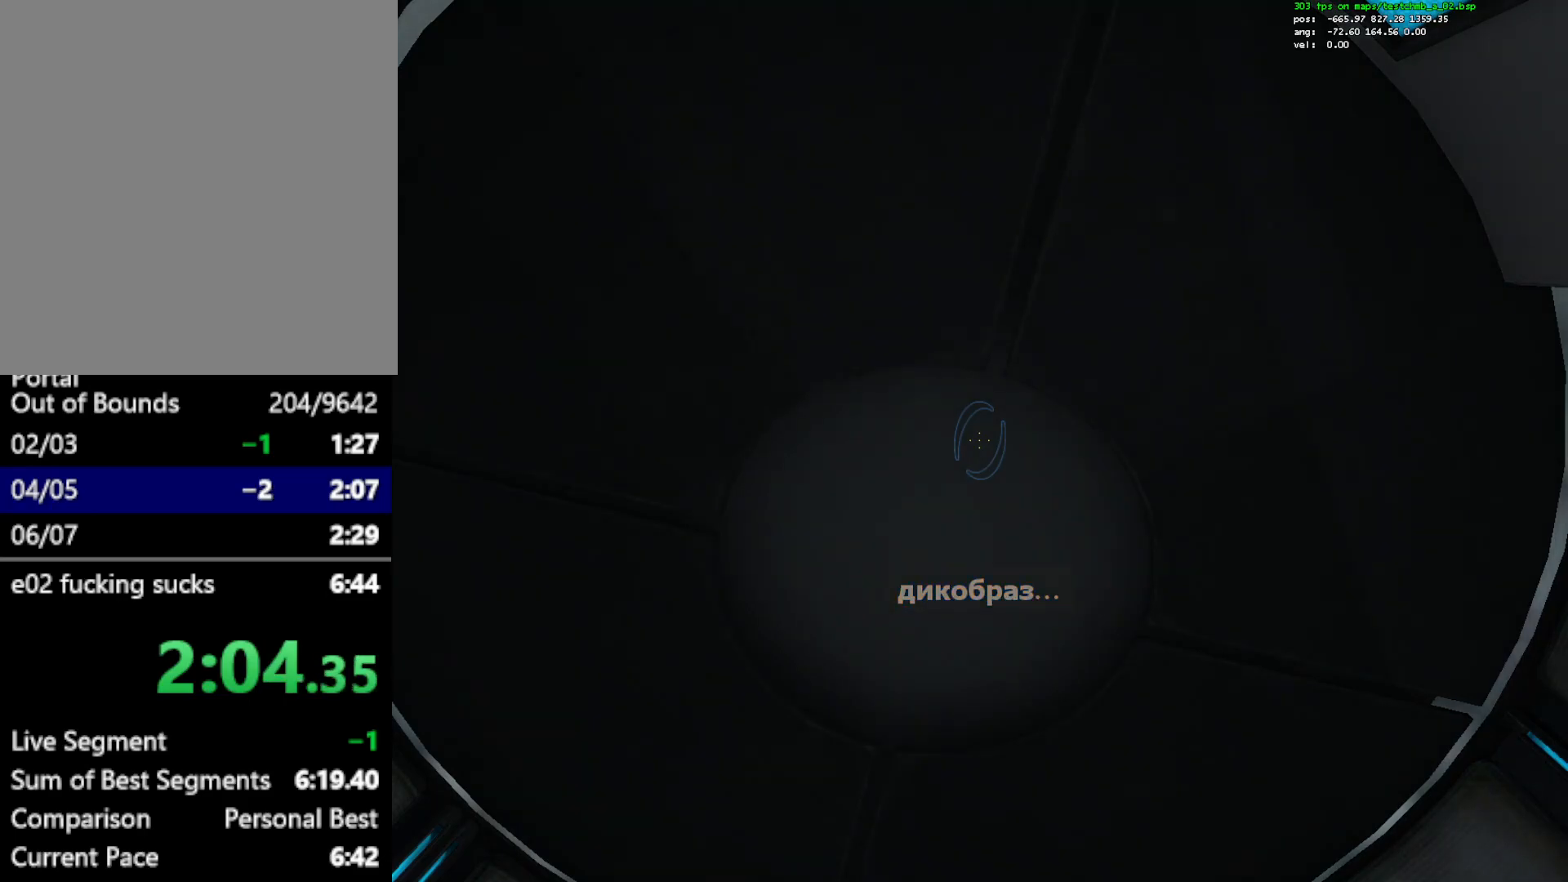
{"keys": [], "mouse": [], "events": []}
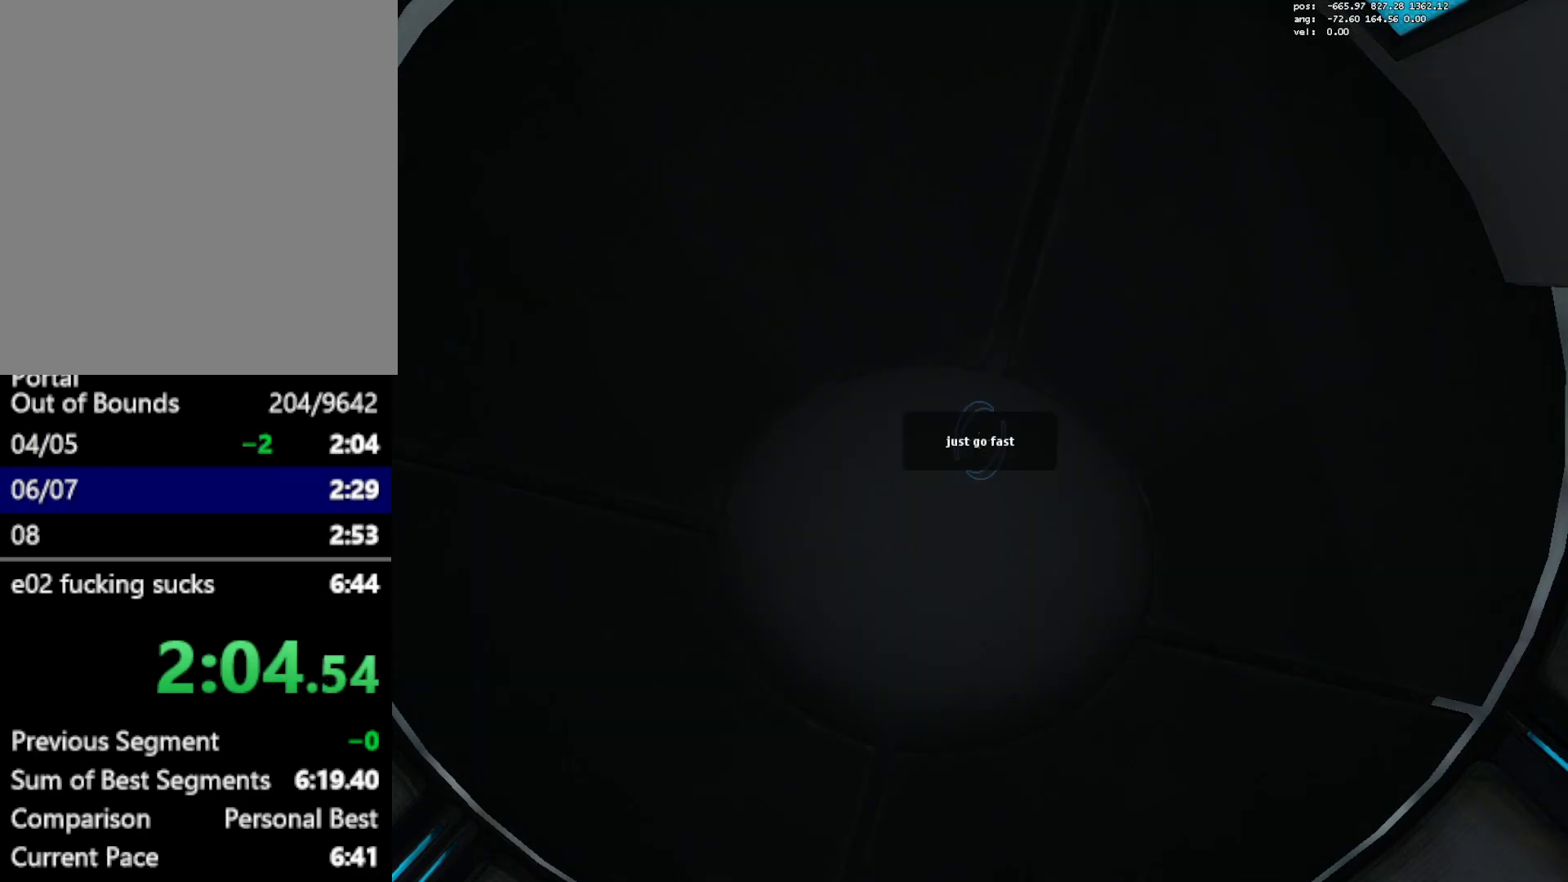
{"keys": ["q"], "mouse": [], "events": [[467, "q", "down"]]}
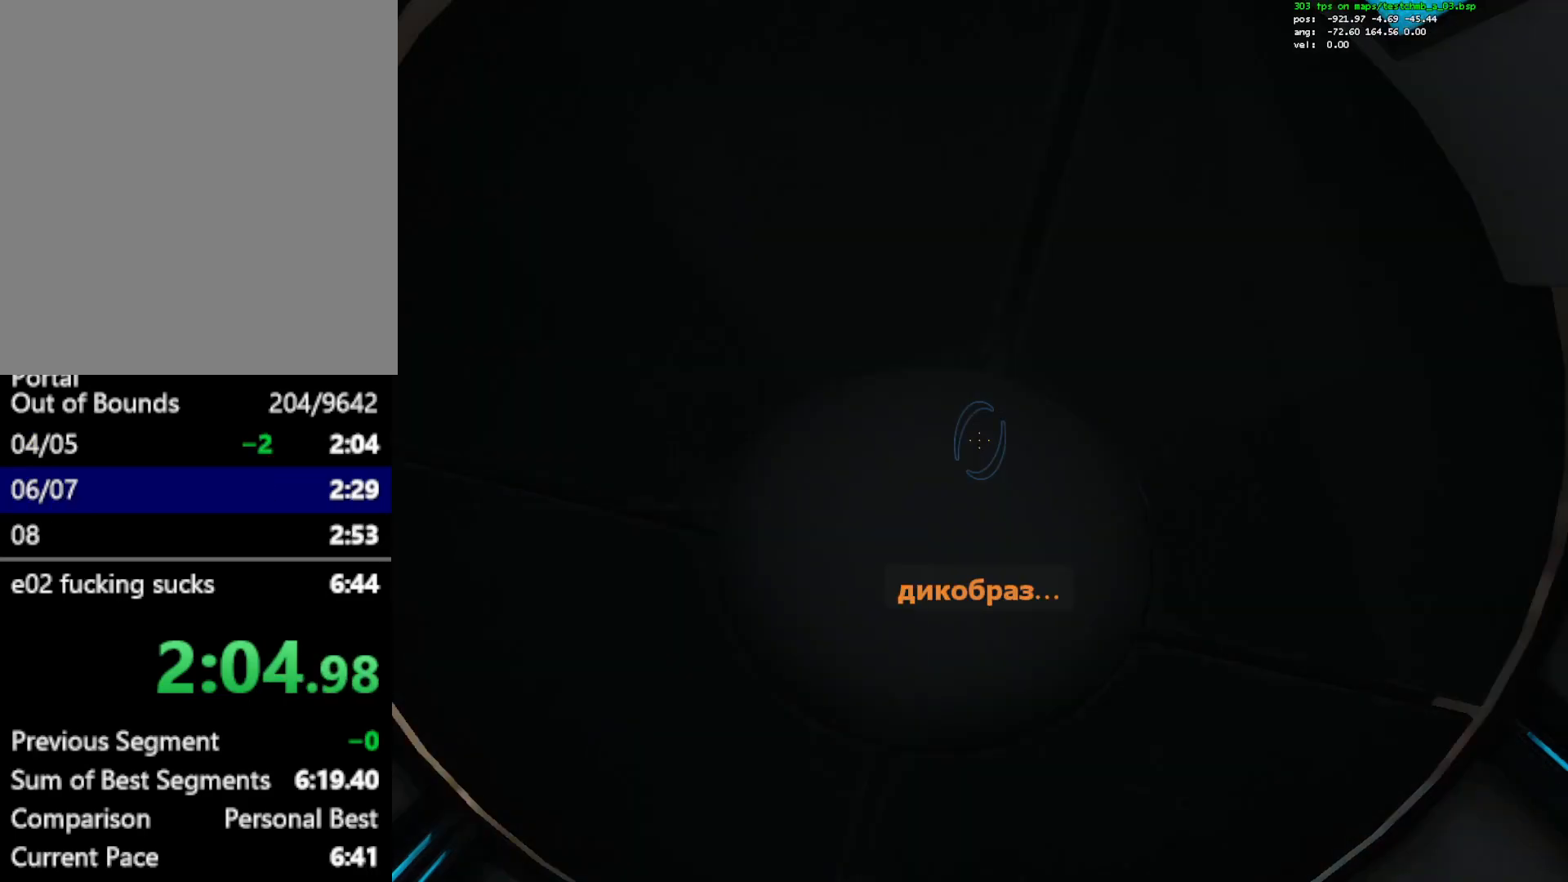
{"keys": ["s"], "mouse": [], "events": [[100, "q", "up"], [283, "s", "down"]]}
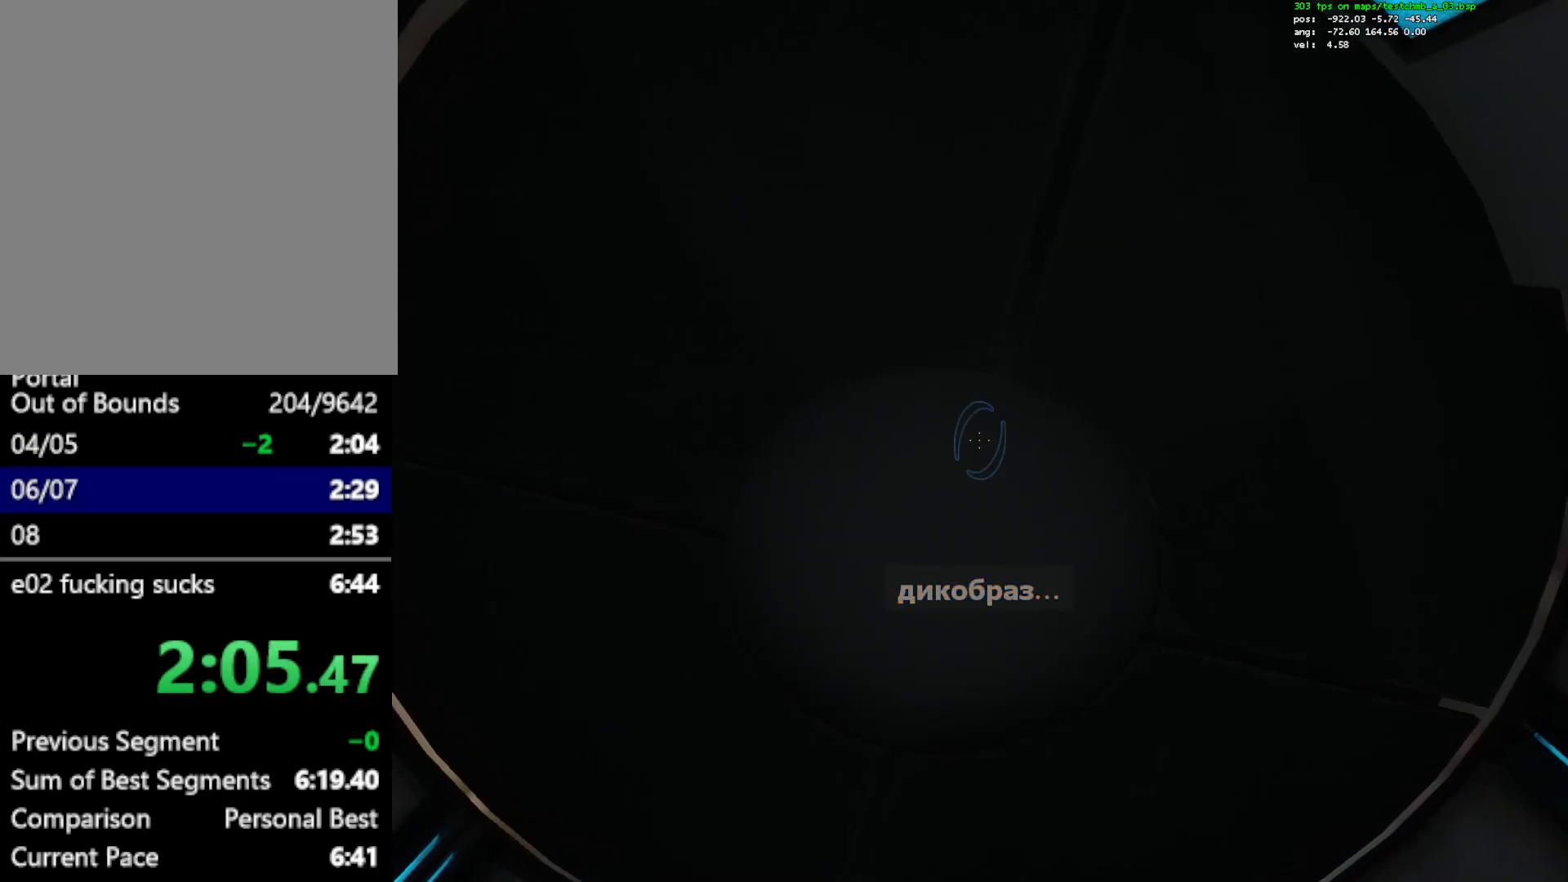
{"keys": ["d", "s"], "mouse": [], "events": [[483, "d", "down"]]}
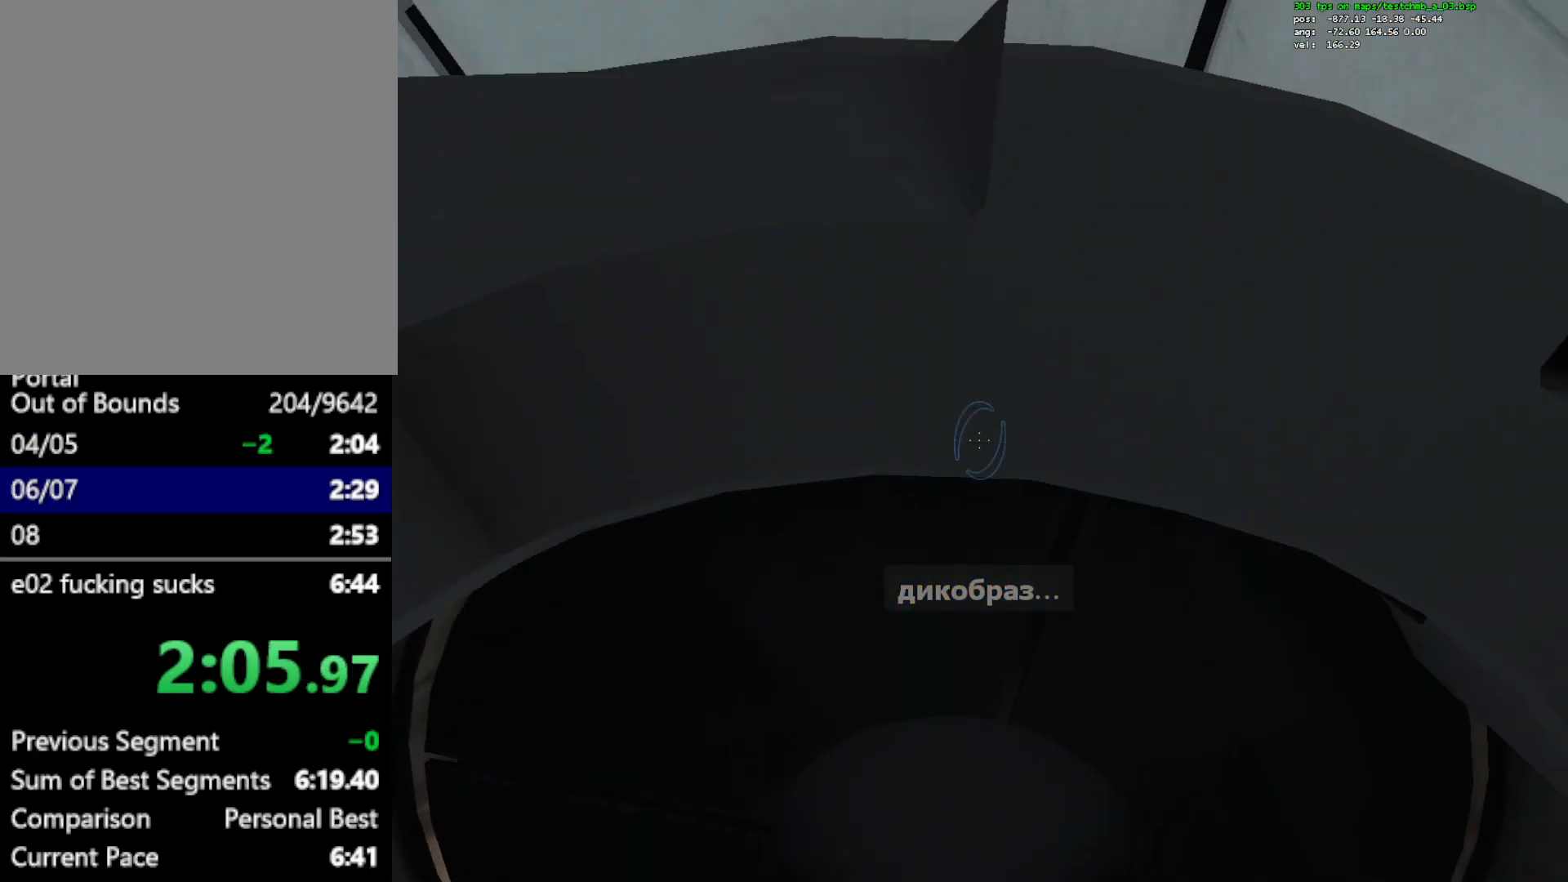
{"keys": ["d"], "mouse": [], "events": [[83, "mouse_wheel_down", "down"], [133, "s", "up"], [267, "mouse_wheel_down", "up"], [317, "mouse_wheel_down", "down"], [367, "mouse_wheel_down", "up"]]}
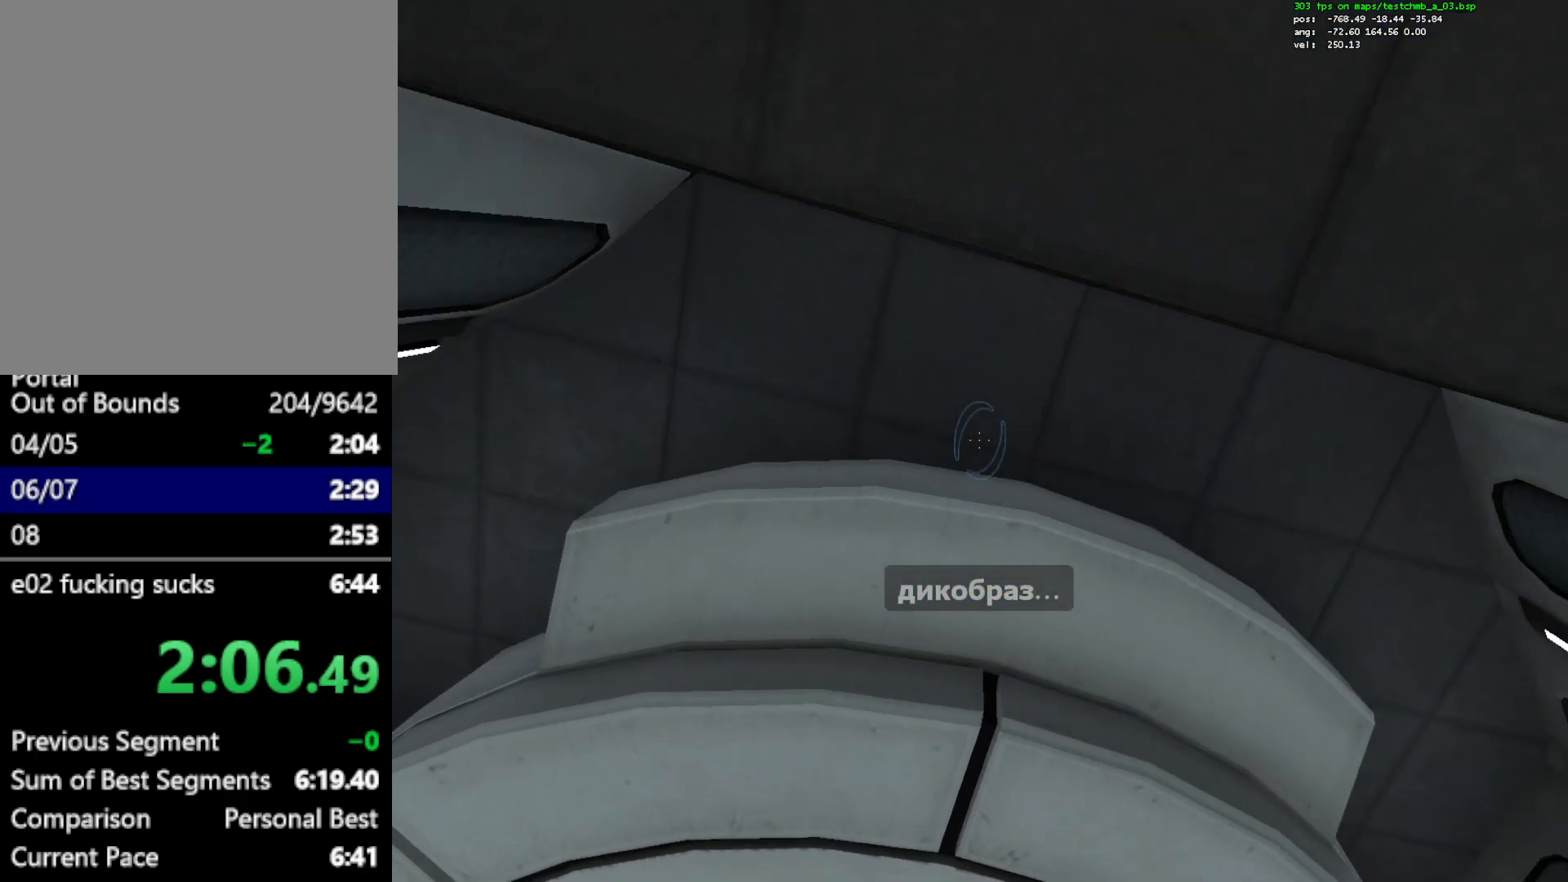
{"keys": ["d"], "mouse": [], "events": [[150, "mouse_wheel_up", "down"], [433, "mouse_wheel_up", "up"]]}
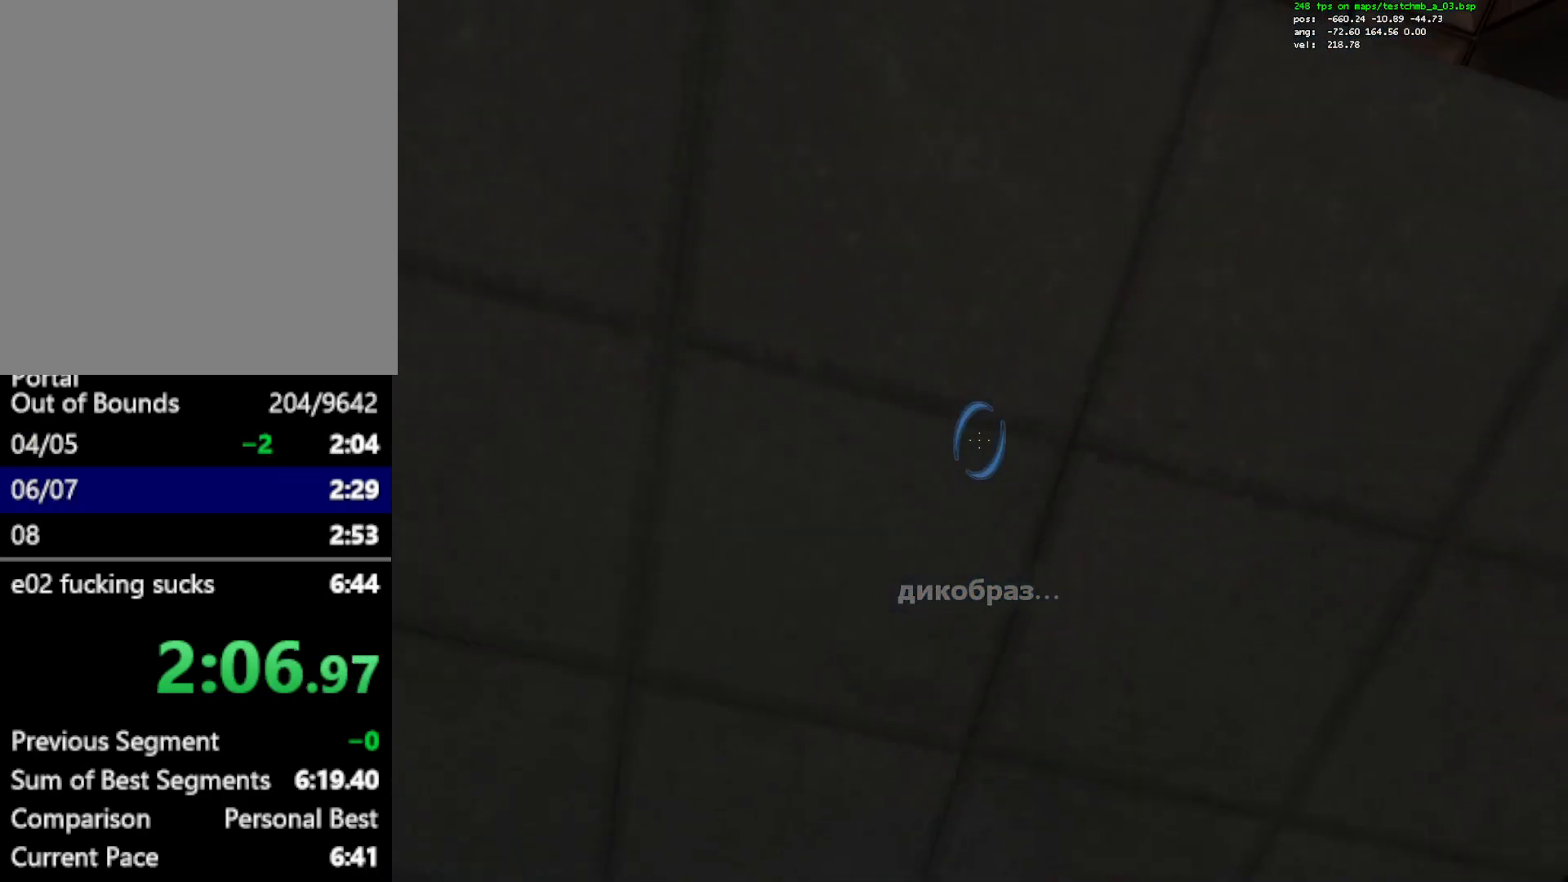
{"keys": ["d"], "mouse": [], "events": [[167, "mouse_wheel_down", "down"], [450, "mouse_wheel_down", "up"]]}
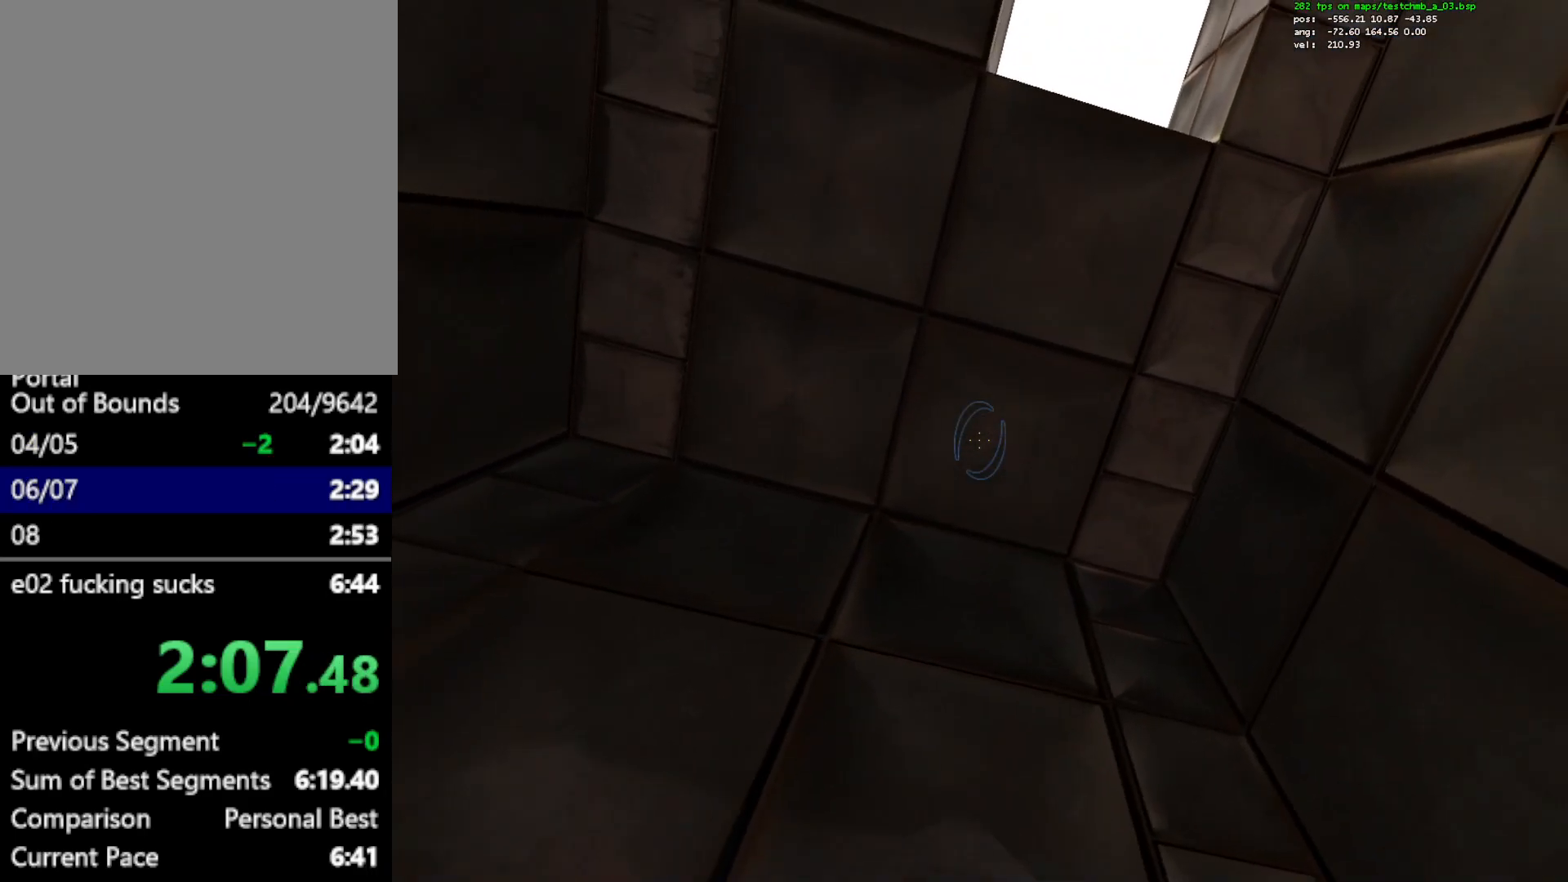
{"keys": ["d"], "mouse": ["wheel_up"], "events": [[233, "mouse_wheel_up", "down"]]}
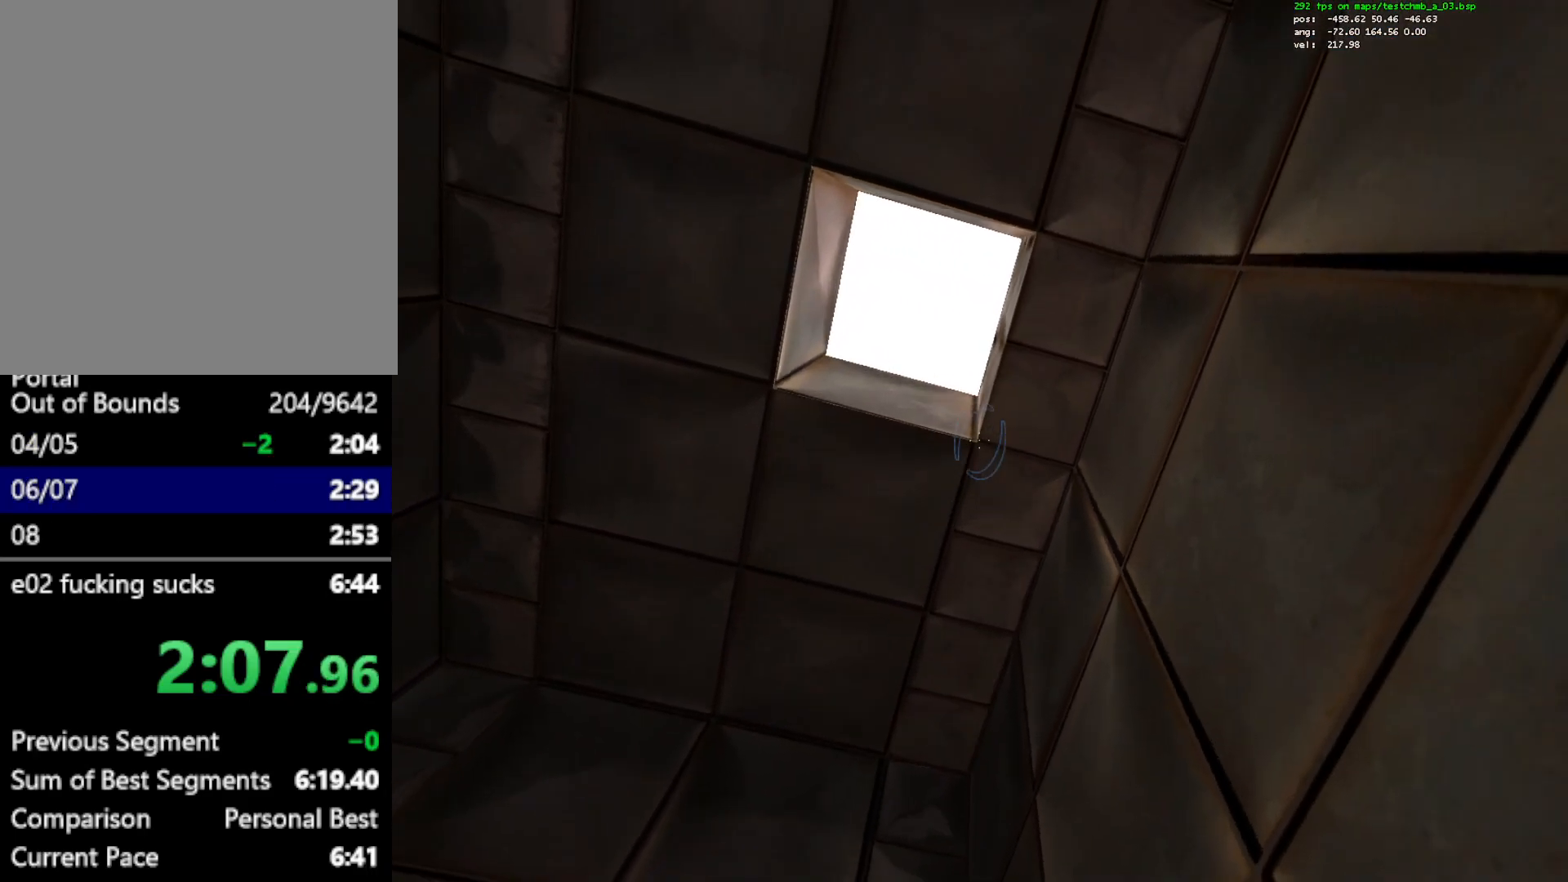
{"keys": ["d", "s"], "mouse": [], "events": [[17, "mouse_wheel_up", "up"], [250, "s", "down"]]}
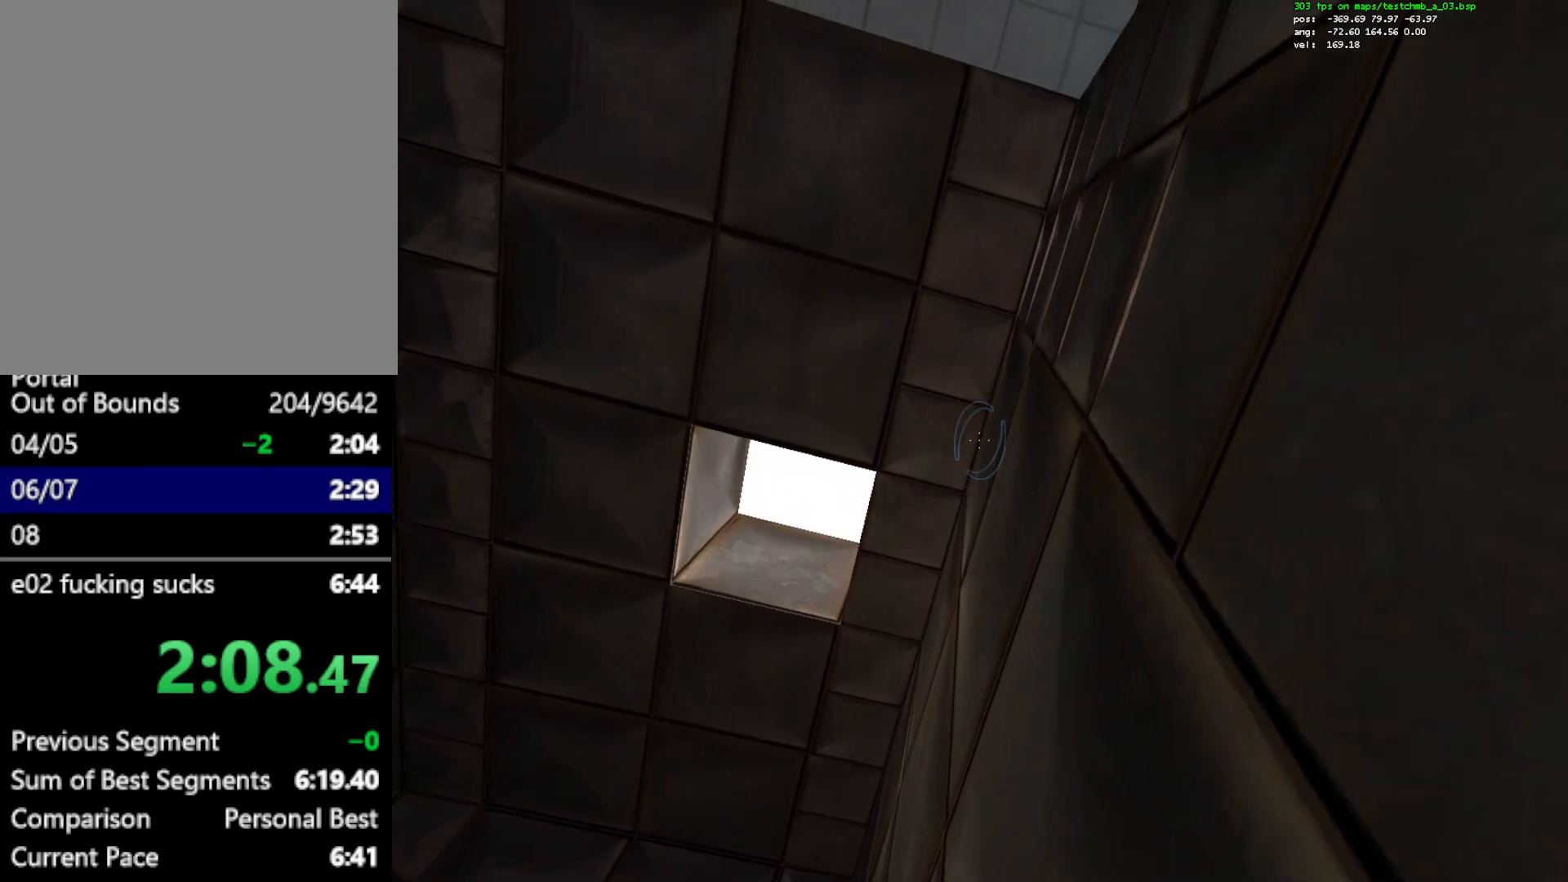
{"keys": ["d", "space"], "mouse": [], "events": [[300, "mouse_left", "down"], [400, "space", "down"], [450, "mouse_left", "up"], [450, "s", "up"]]}
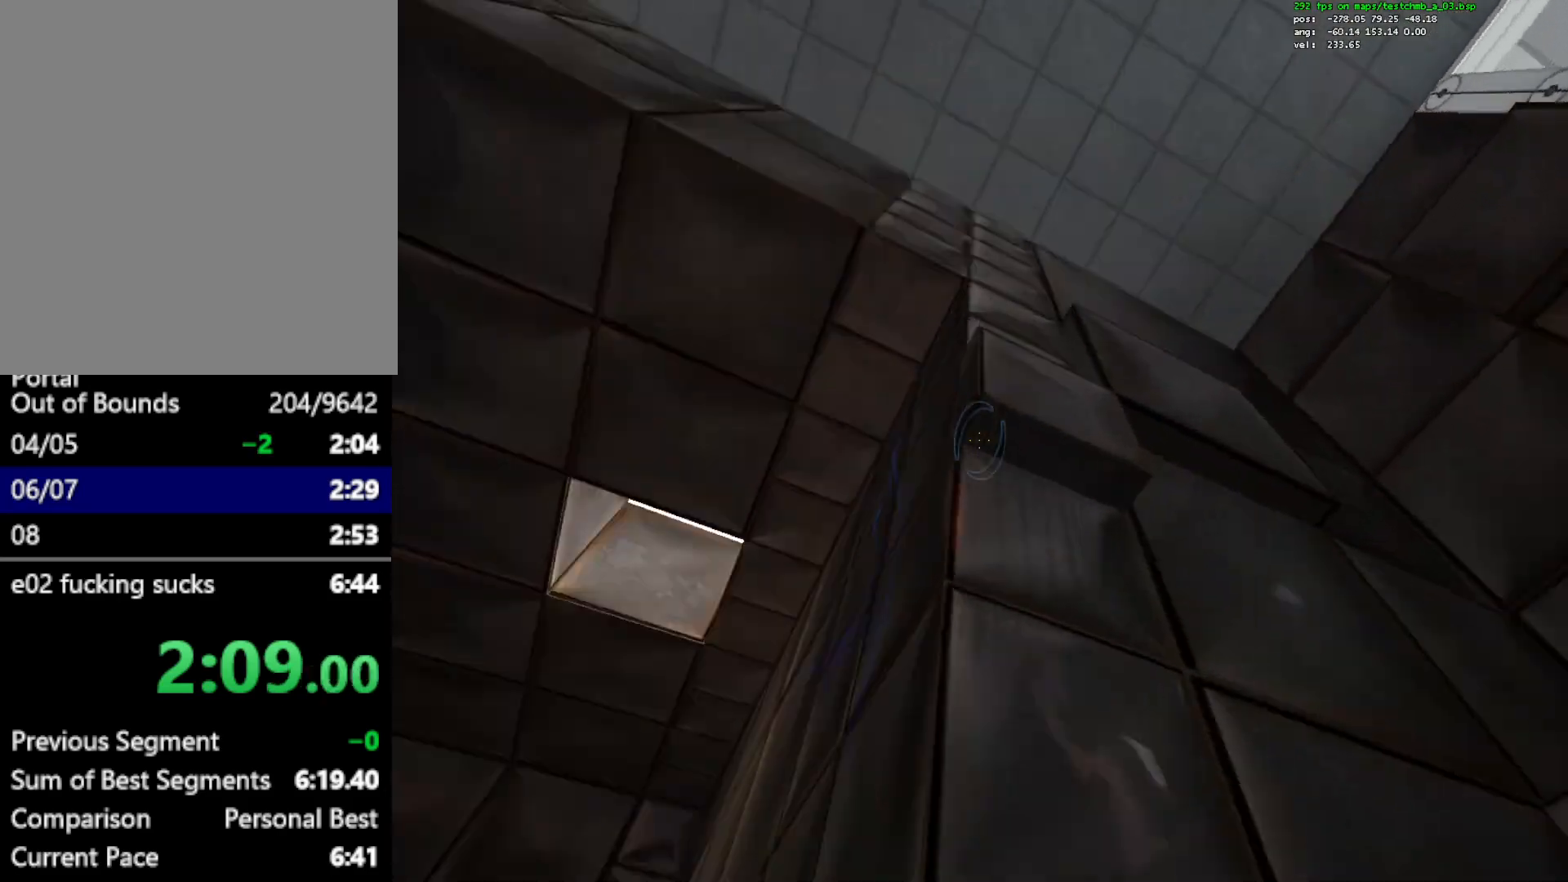
{"keys": ["w"], "mouse": ["wheel_down"], "events": [[33, "q", "down"], [33, "w", "down"], [83, "d", "up"], [83, "space", "up"], [133, "q", "up"], [367, "mouse_wheel_down", "down"], [417, "mouse_wheel_down", "up"], [467, "mouse_wheel_down", "down"]]}
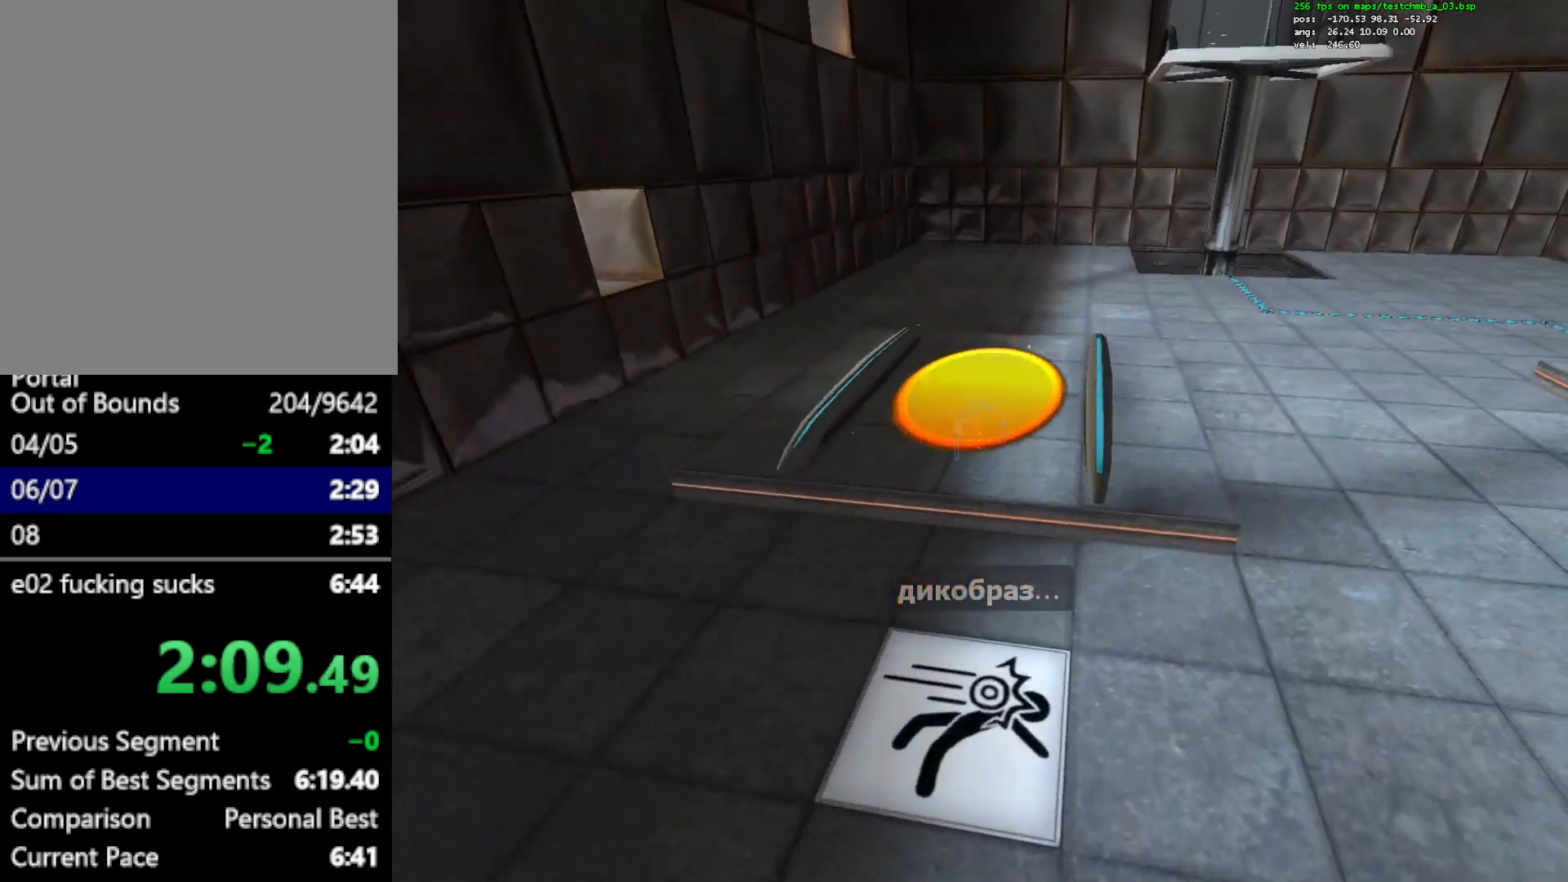
{"keys": ["w"], "mouse": [], "events": [[100, "mouse_wheel_down", "up"]]}
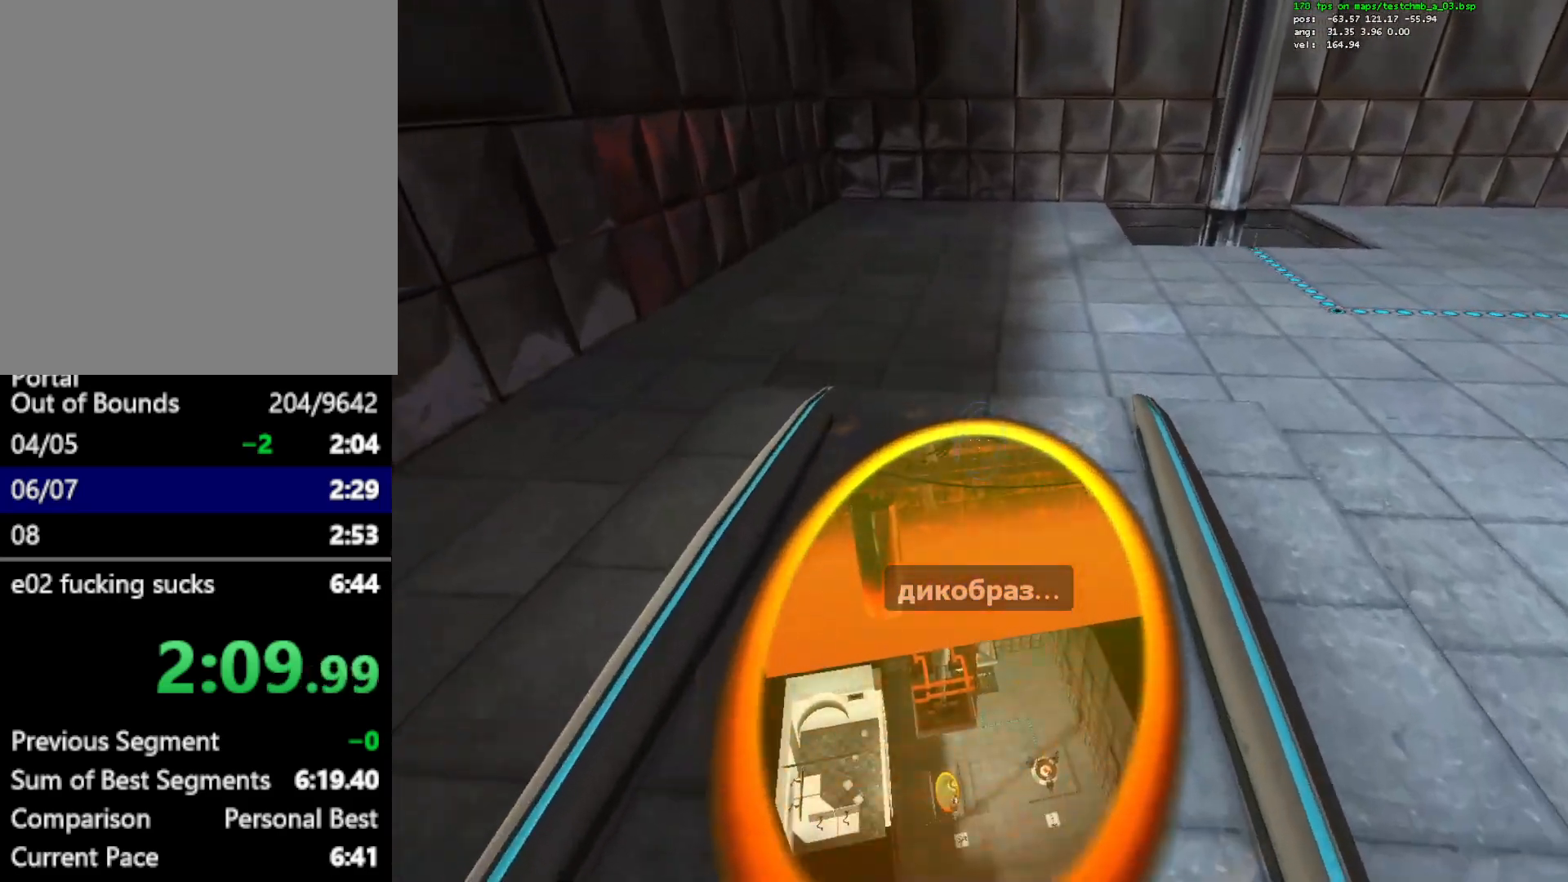
{"keys": ["s", "w"], "mouse": [], "events": [[350, "s", "down"], [350, "w", "up"], [500, "w", "down"]]}
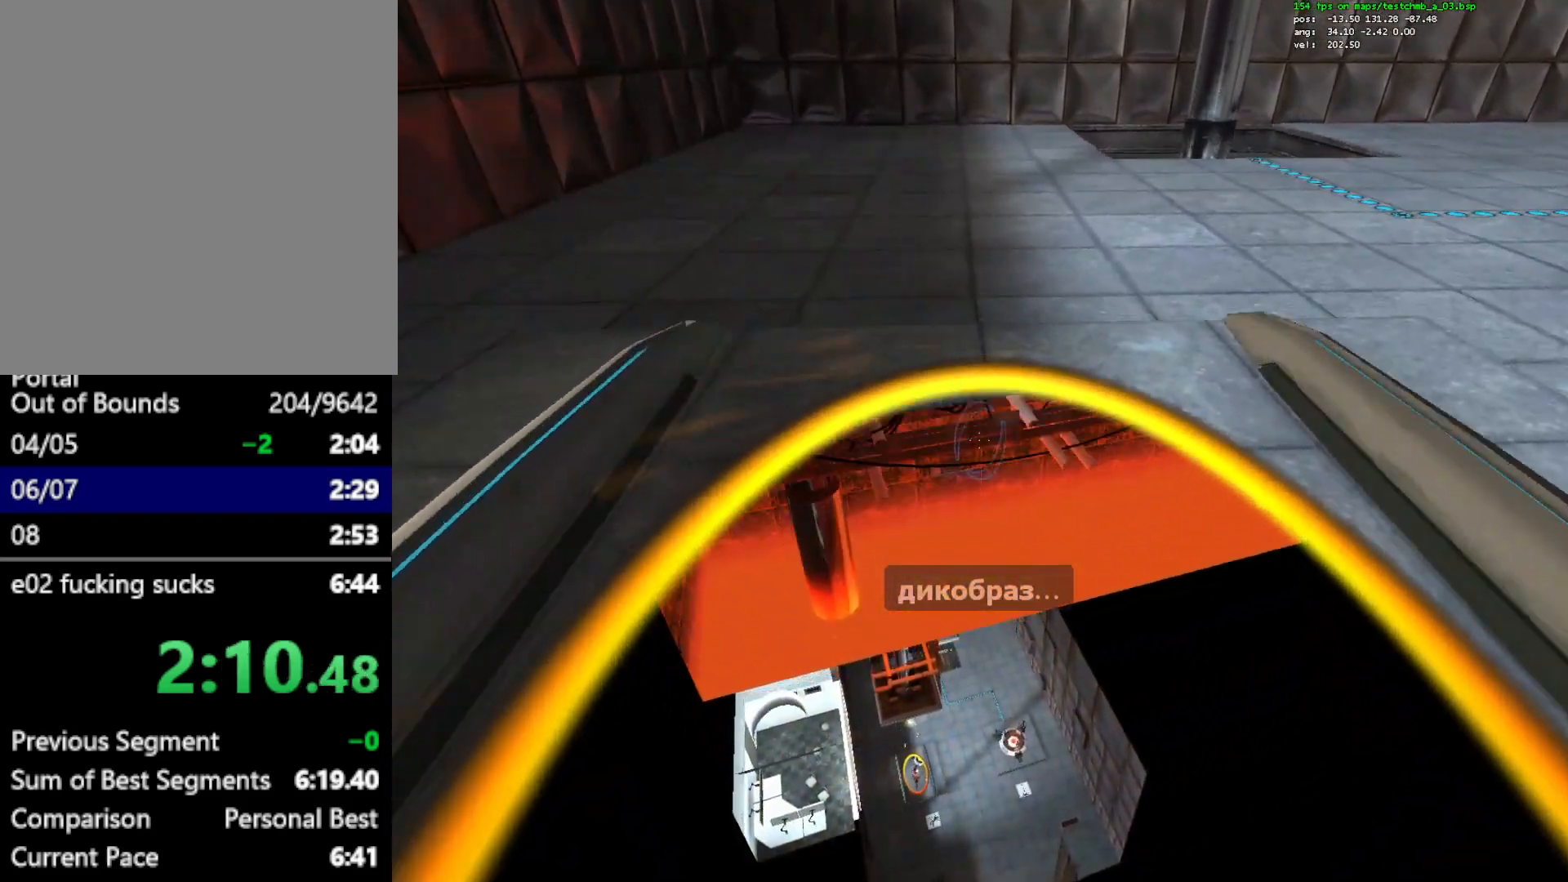
{"keys": ["w"], "mouse": [], "events": [[33, "s", "up"], [233, "mouse_wheel_down", "down"], [267, "mouse_wheel_down", "up"]]}
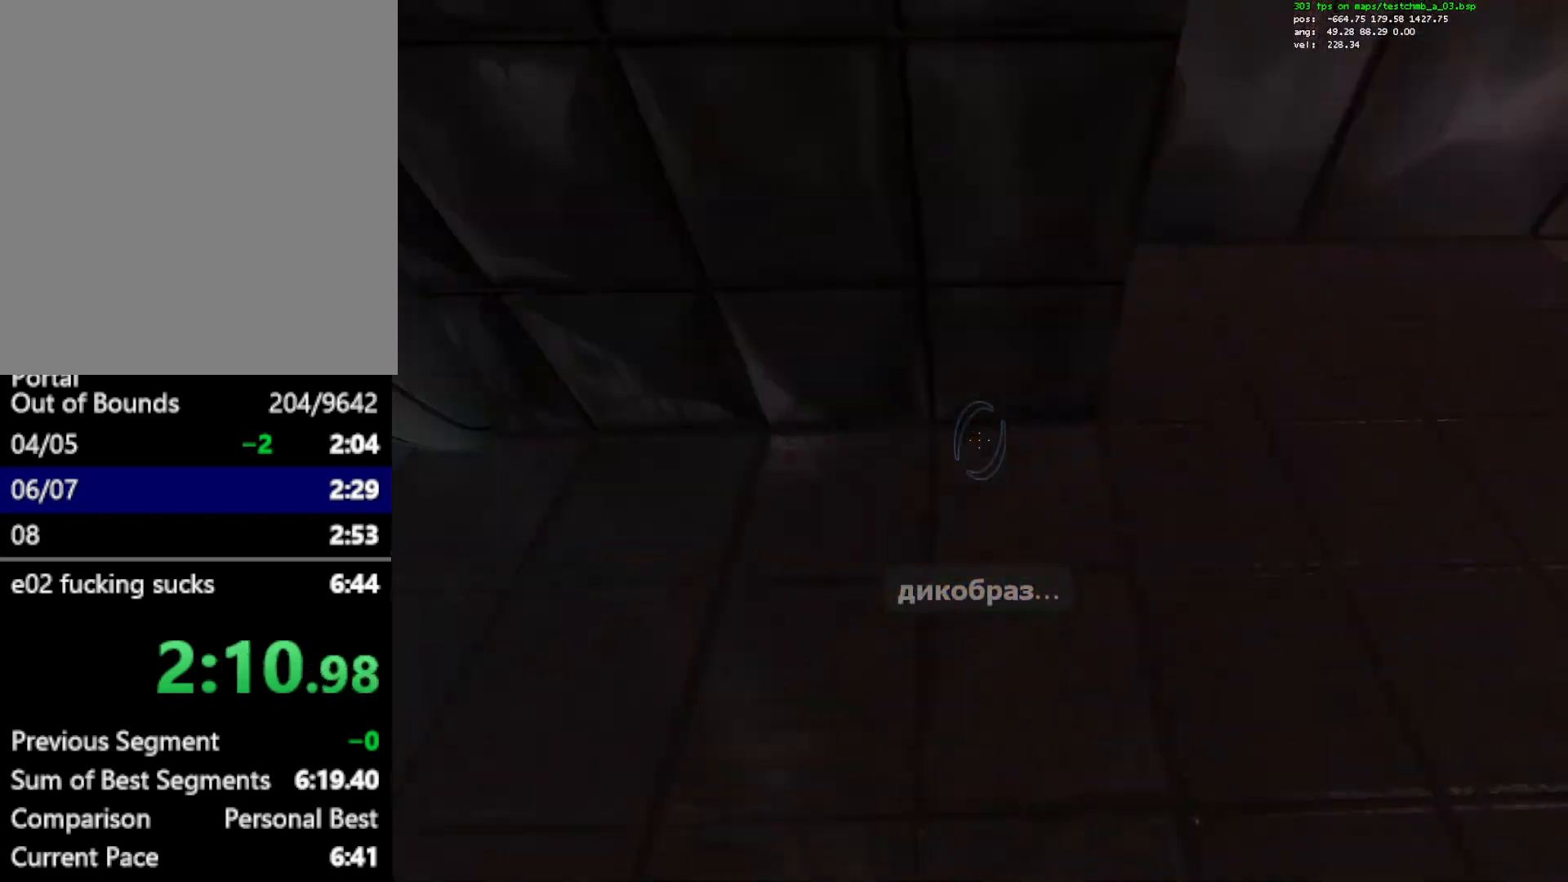
{"keys": ["w"], "mouse": [], "events": []}
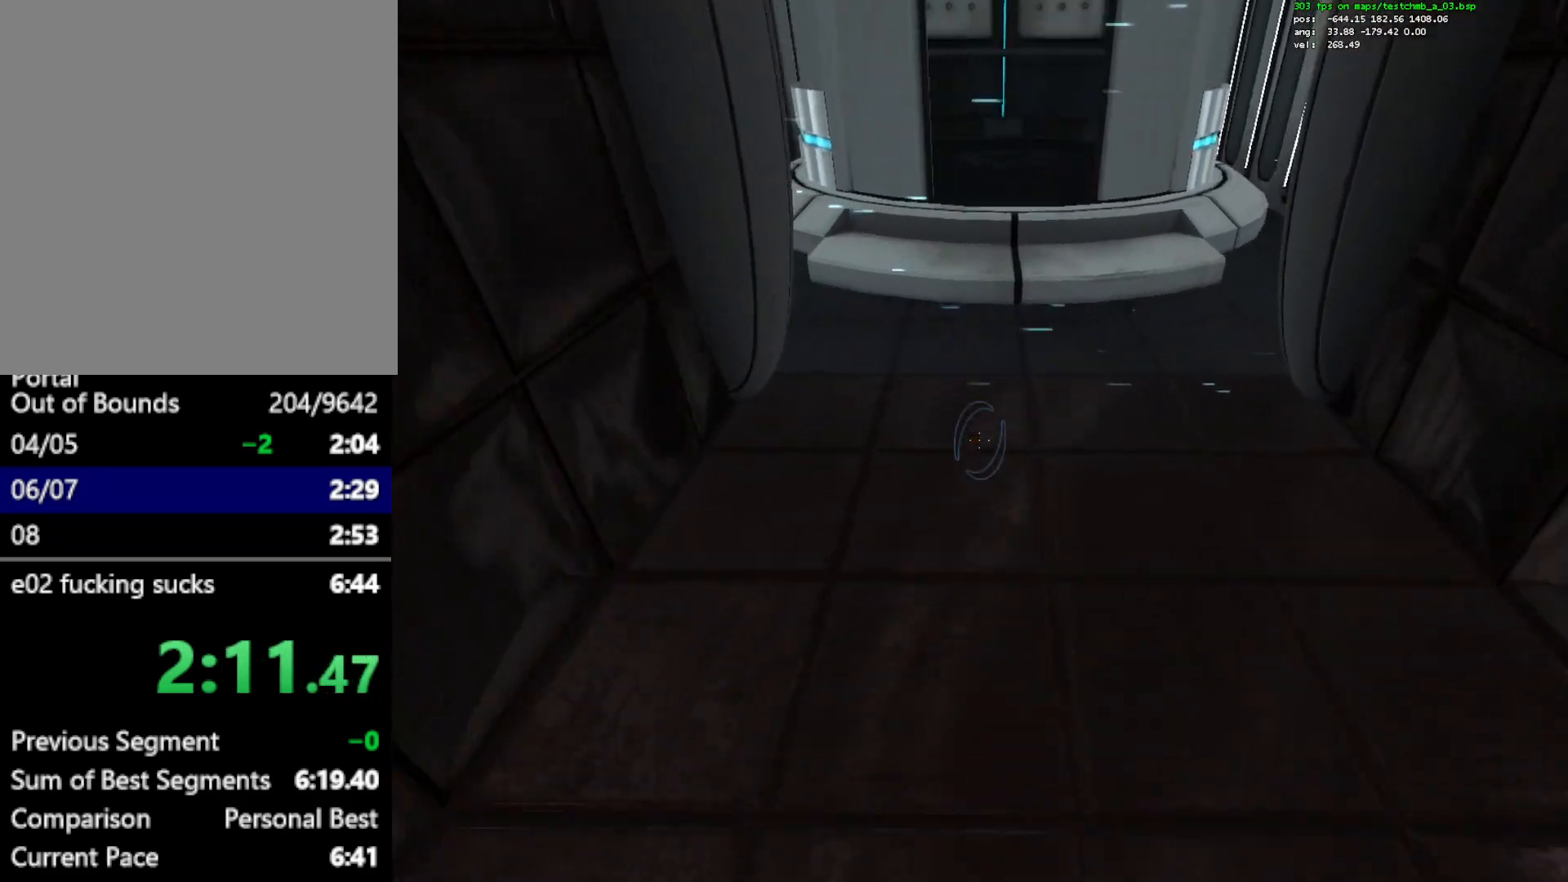
{"keys": ["w"], "mouse": [], "events": [[17, "mouse_wheel_down", "down"], [167, "mouse_wheel_down", "up"]]}
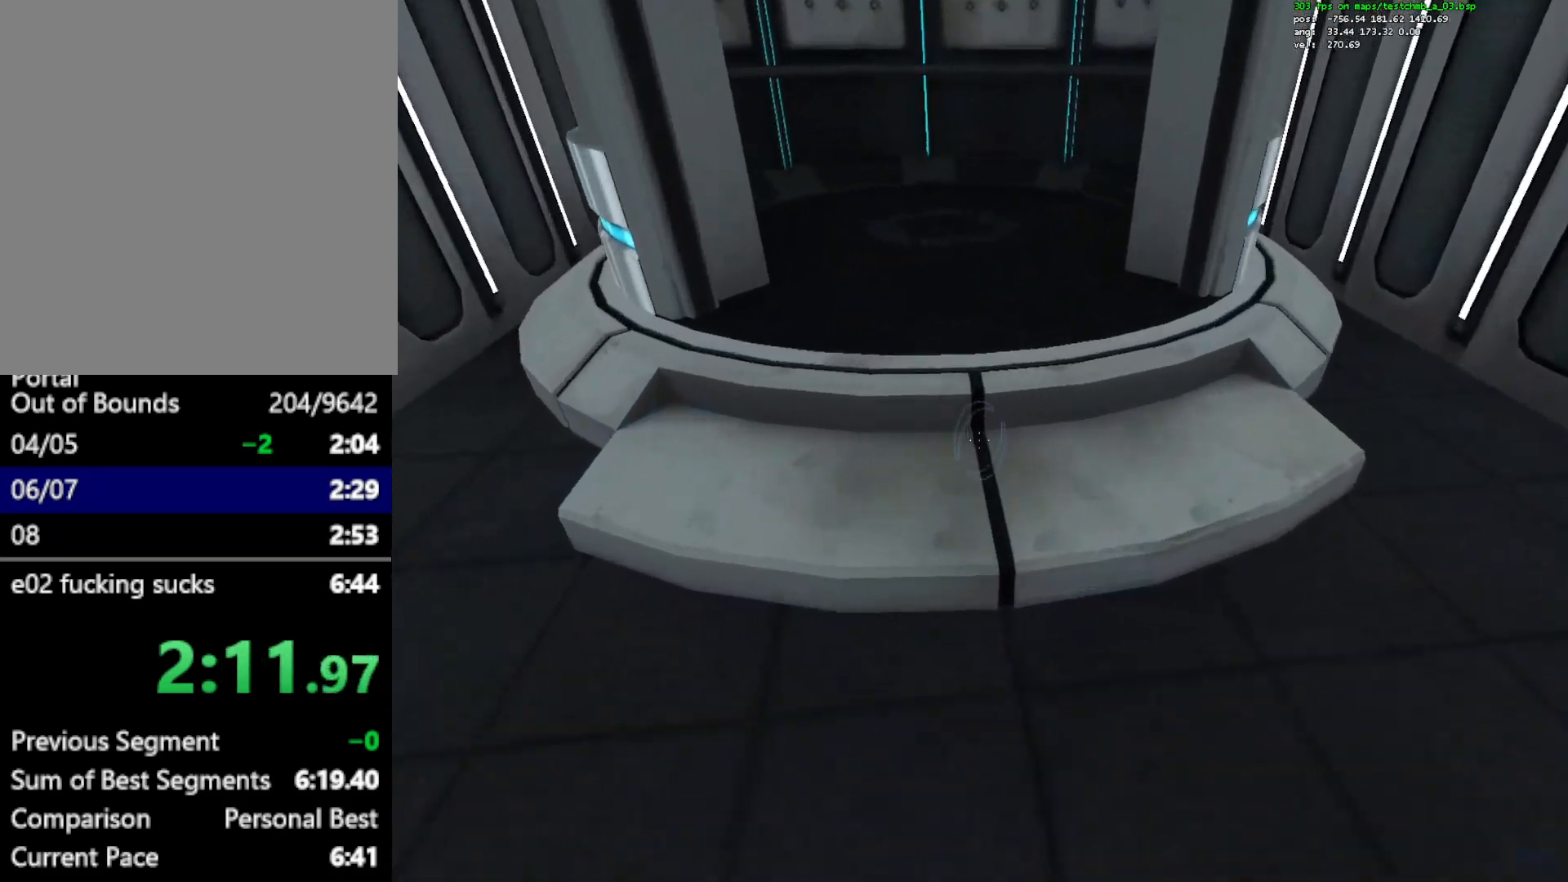
{"keys": ["a", "ctrl"], "mouse": [], "events": [[33, "mouse_wheel_up", "down"], [233, "a", "down"], [233, "mouse_wheel_up", "up"], [267, "ctrl", "down"], [317, "w", "up"]]}
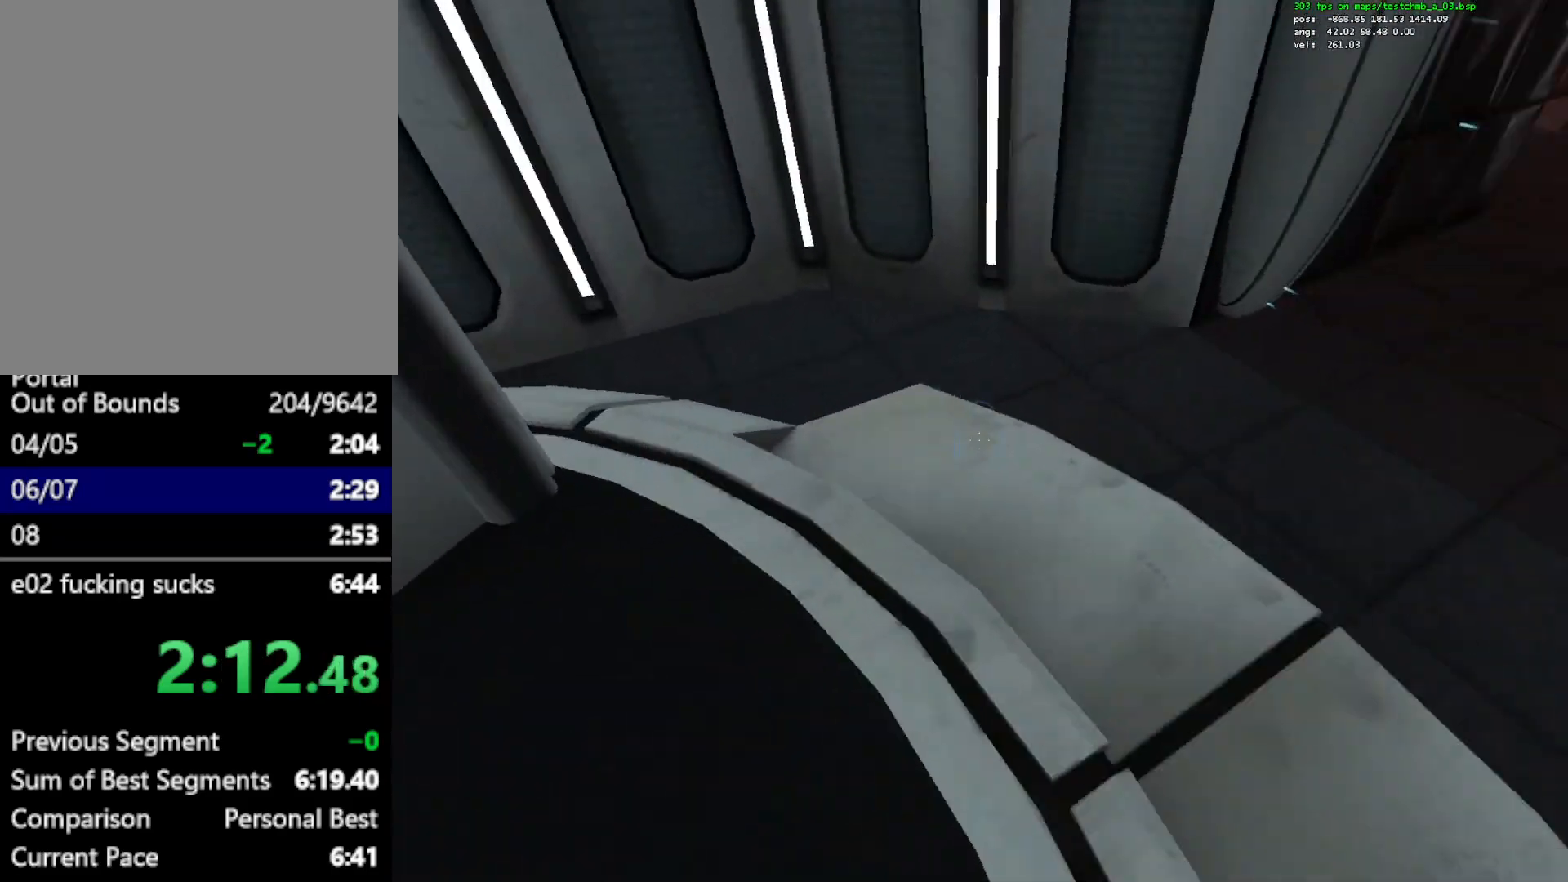
{"keys": ["a", "ctrl", "w"], "mouse": [], "events": [[100, "mouse_wheel_down", "down"], [283, "mouse_wheel_down", "up"], [483, "w", "down"]]}
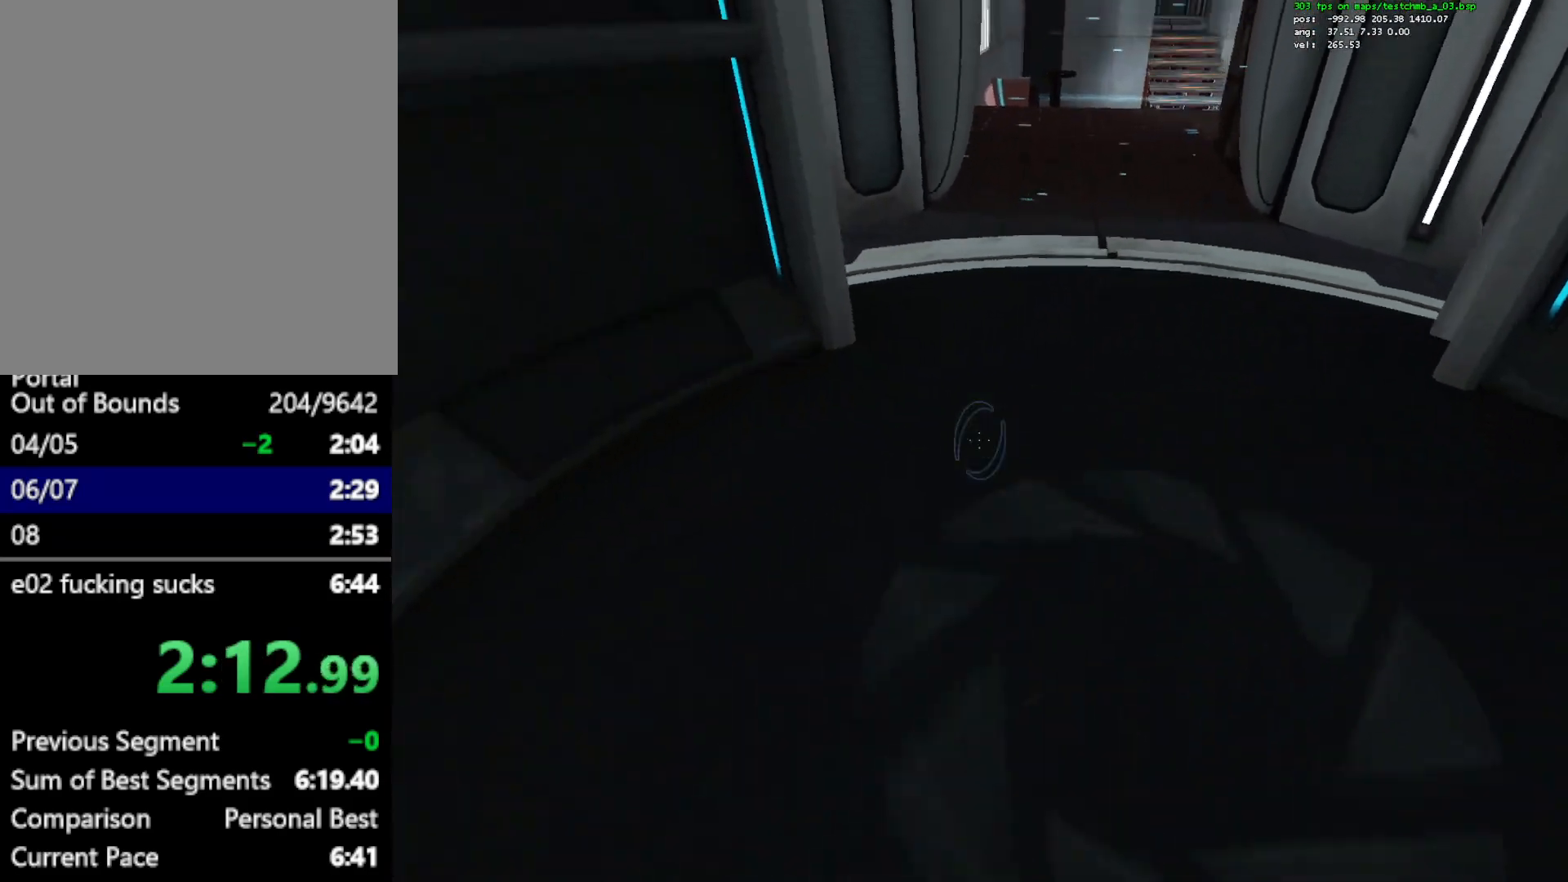
{"keys": ["w"], "mouse": [], "events": [[67, "a", "up"], [67, "ctrl", "up"]]}
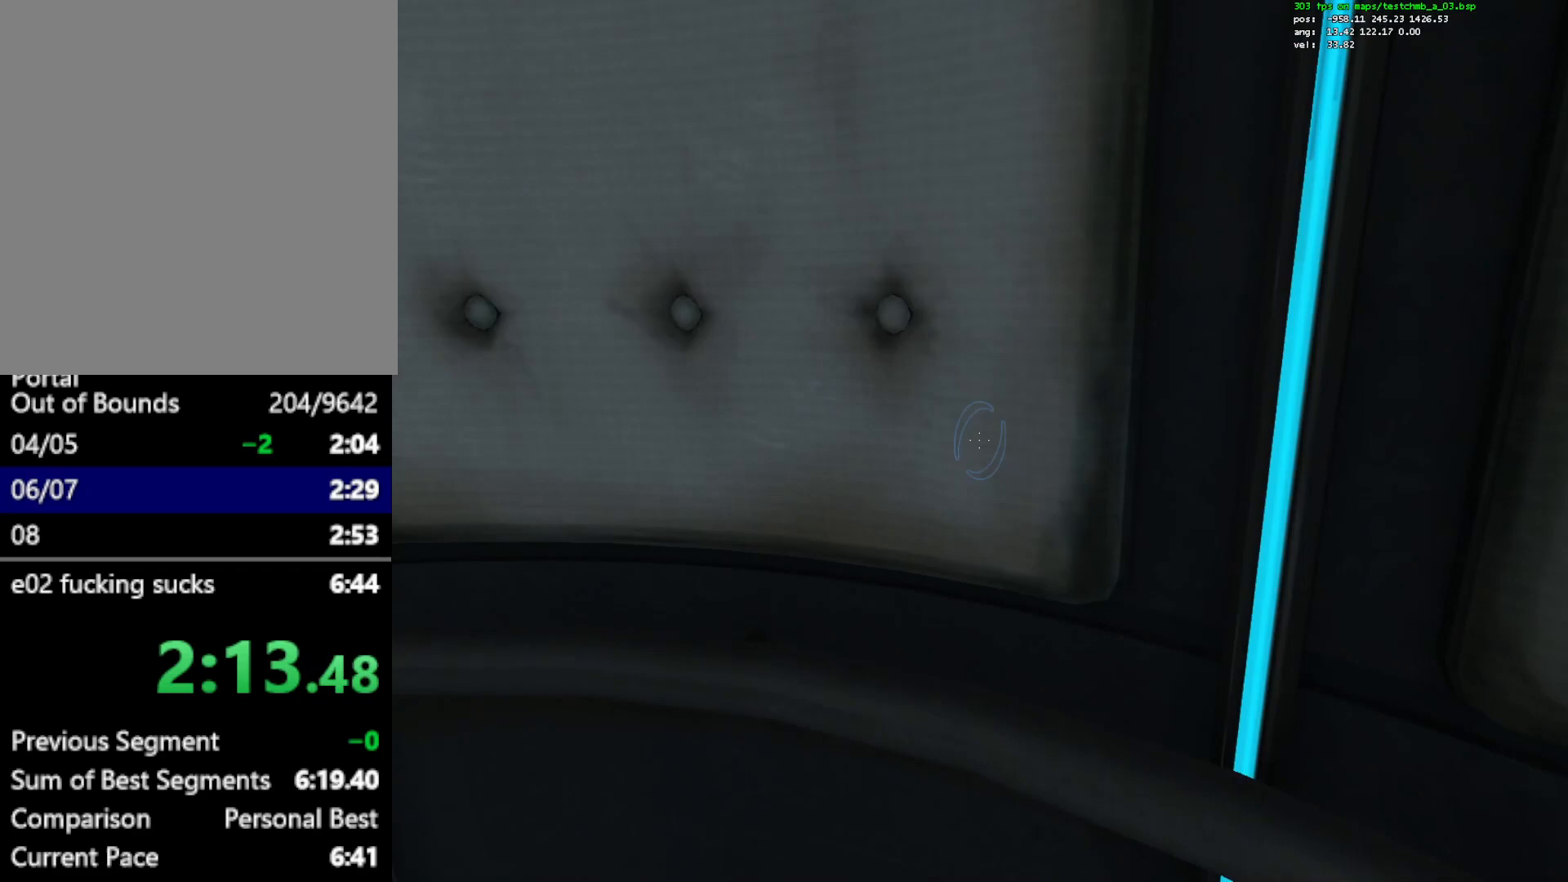
{"keys": [], "mouse": [], "events": [[83, "q", "down"], [233, "q", "up"], [233, "w", "up"]]}